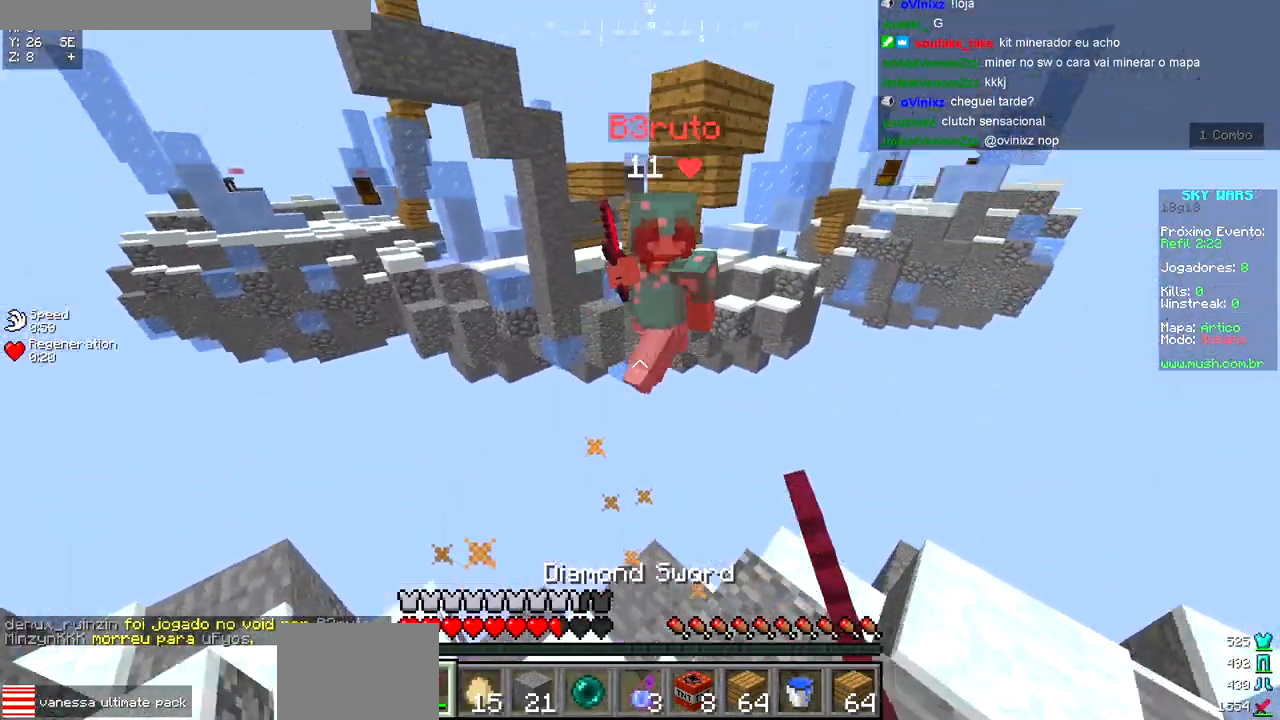
Gameplay with keyboard; each line is a JSON object with the keys held at the frame after it. "events" lists presses ("down") and releases ("up") of "a", "d", "s" and "w" between this image and that frame as [ms after this image, input, new state], when the widget could be followed in between. No other keys are recorded. Mouse input is not recorded.
{"keys": ["a", "w"], "events": [[17, "w", "up"], [100, "s", "down"], [317, "a", "down"], [383, "s", "up"], [500, "w", "down"]]}
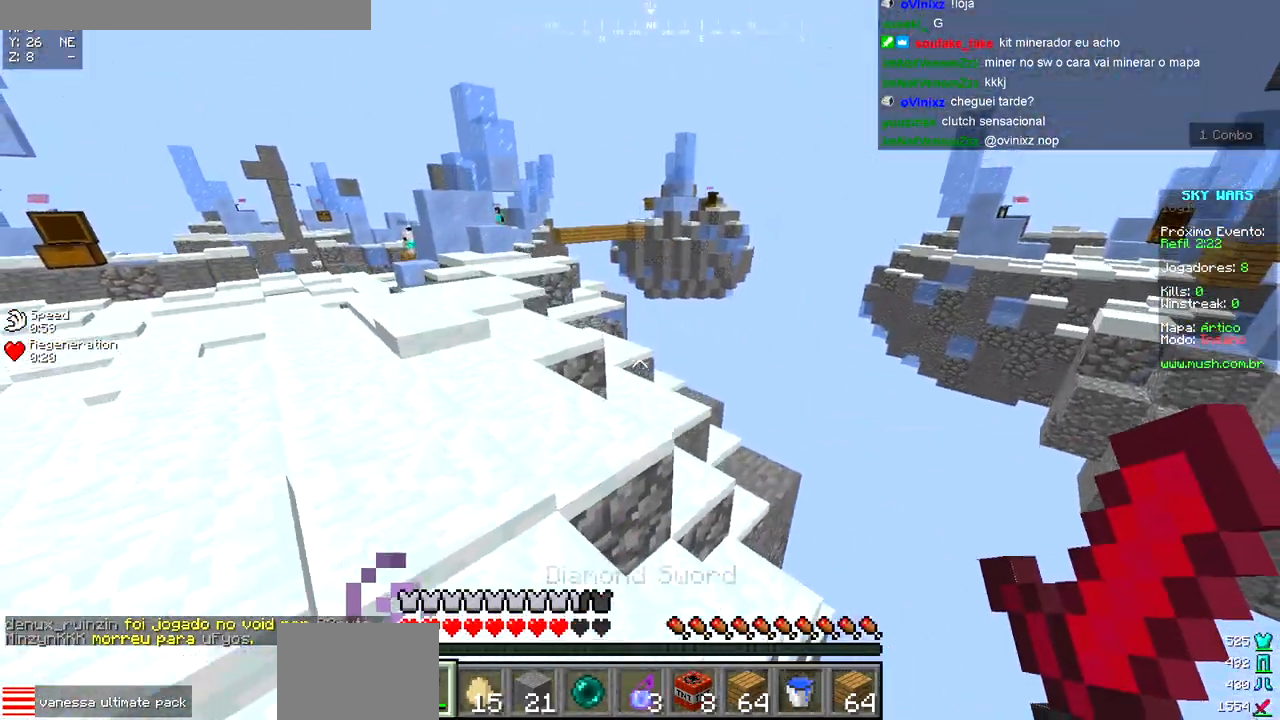
{"keys": ["w"], "events": [[150, "a", "up"]]}
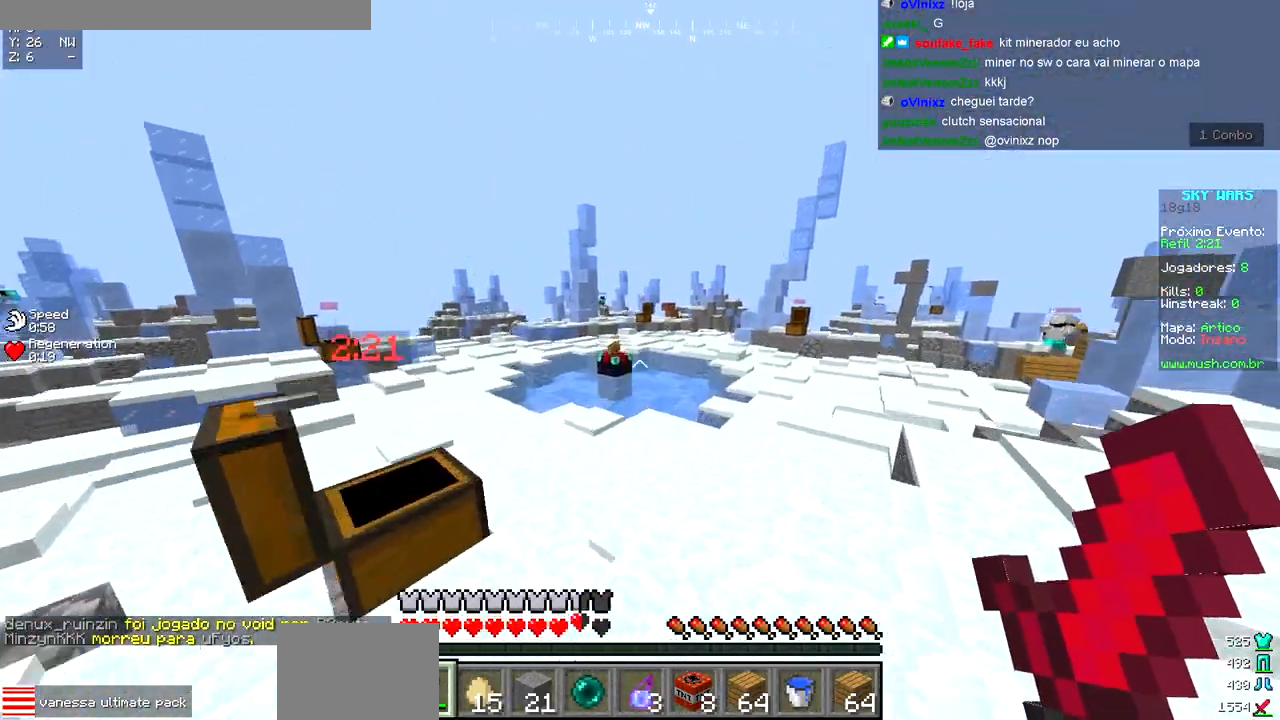
{"keys": ["w"], "events": []}
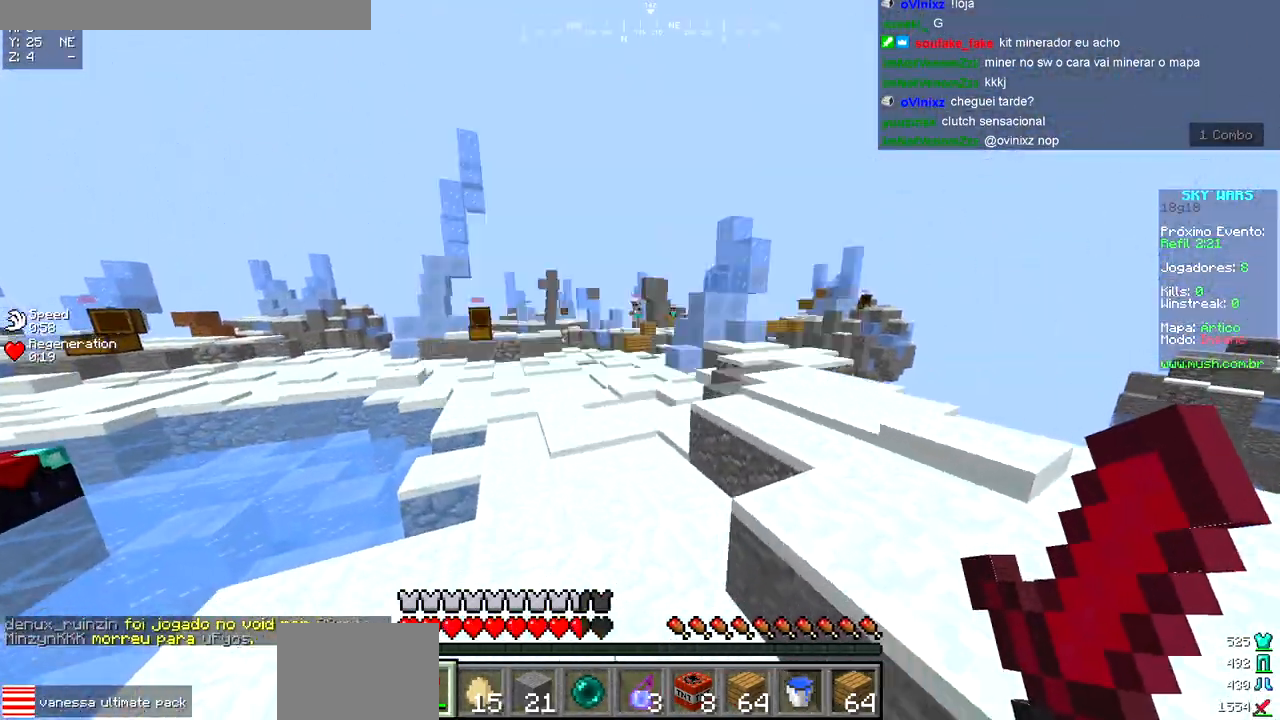
{"keys": ["w"], "events": []}
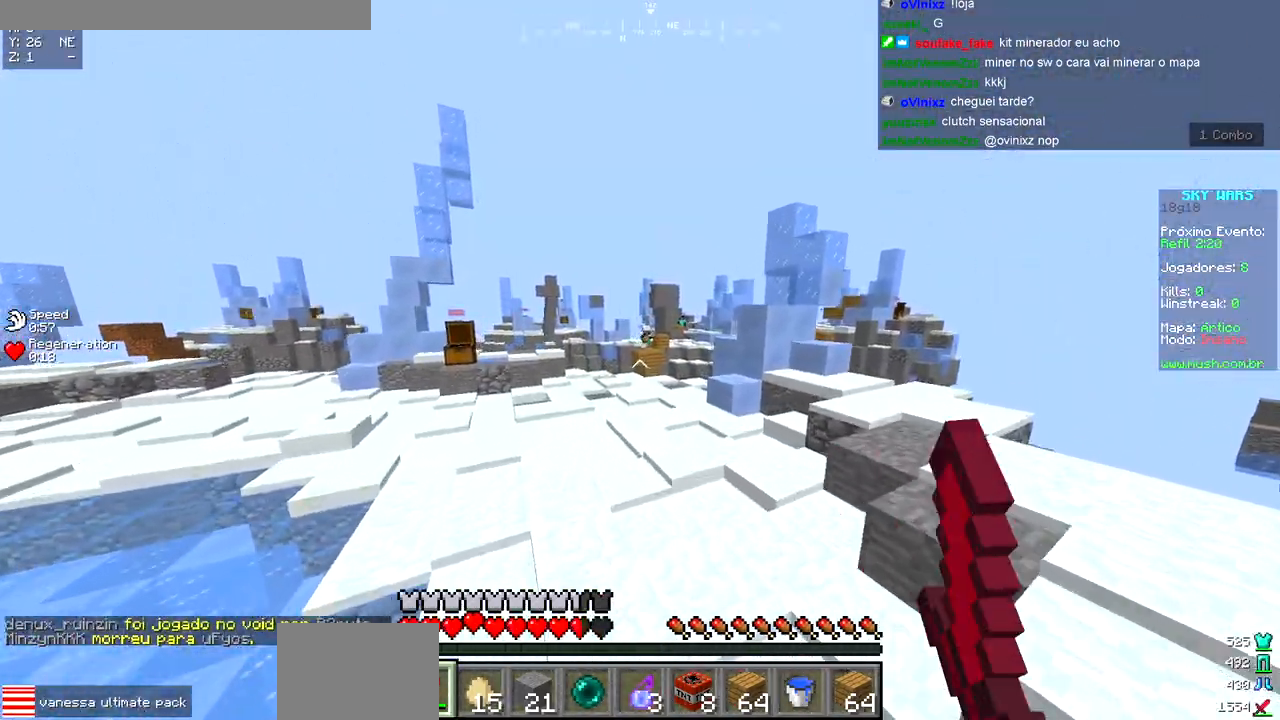
{"keys": ["a", "s"], "events": [[33, "d", "down"], [233, "w", "up"], [300, "a", "down"], [367, "d", "up"], [500, "s", "down"]]}
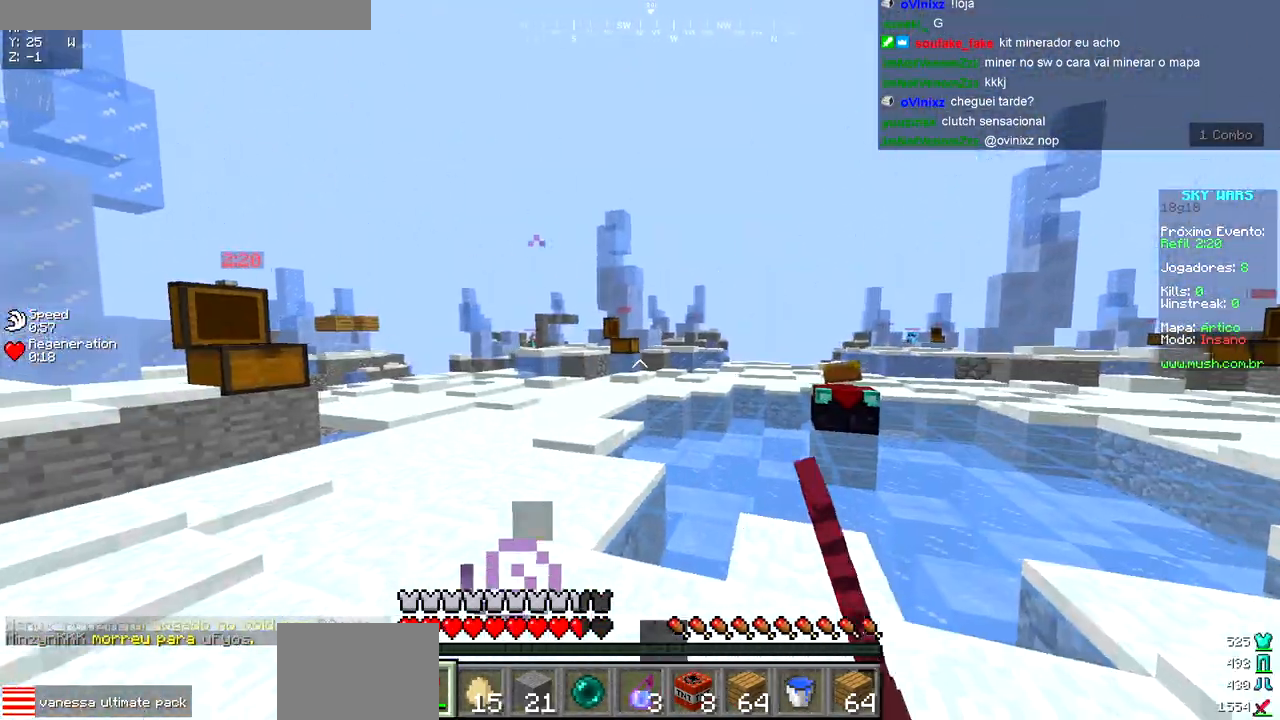
{"keys": ["a"], "events": [[67, "s", "up"], [133, "d", "down"], [150, "a", "up"], [250, "w", "down"], [450, "d", "up"], [467, "a", "down"], [483, "w", "up"]]}
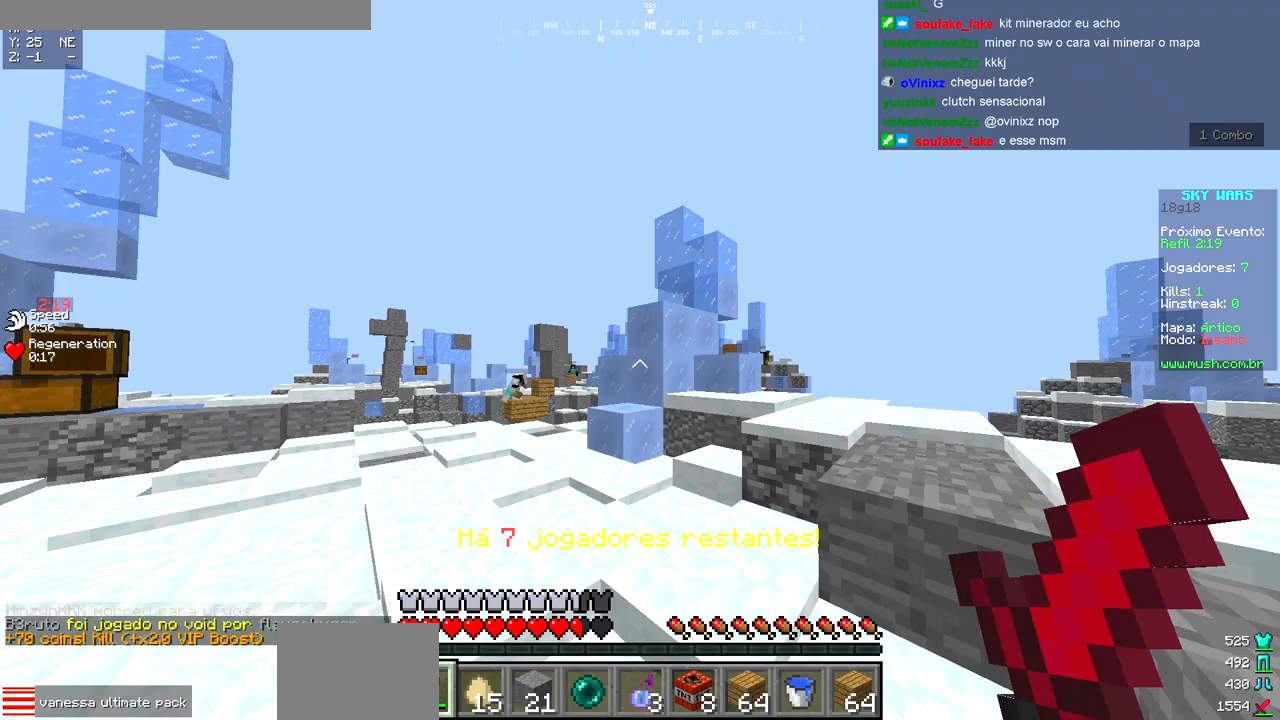
{"keys": ["d"], "events": [[200, "d", "down"], [233, "a", "up"]]}
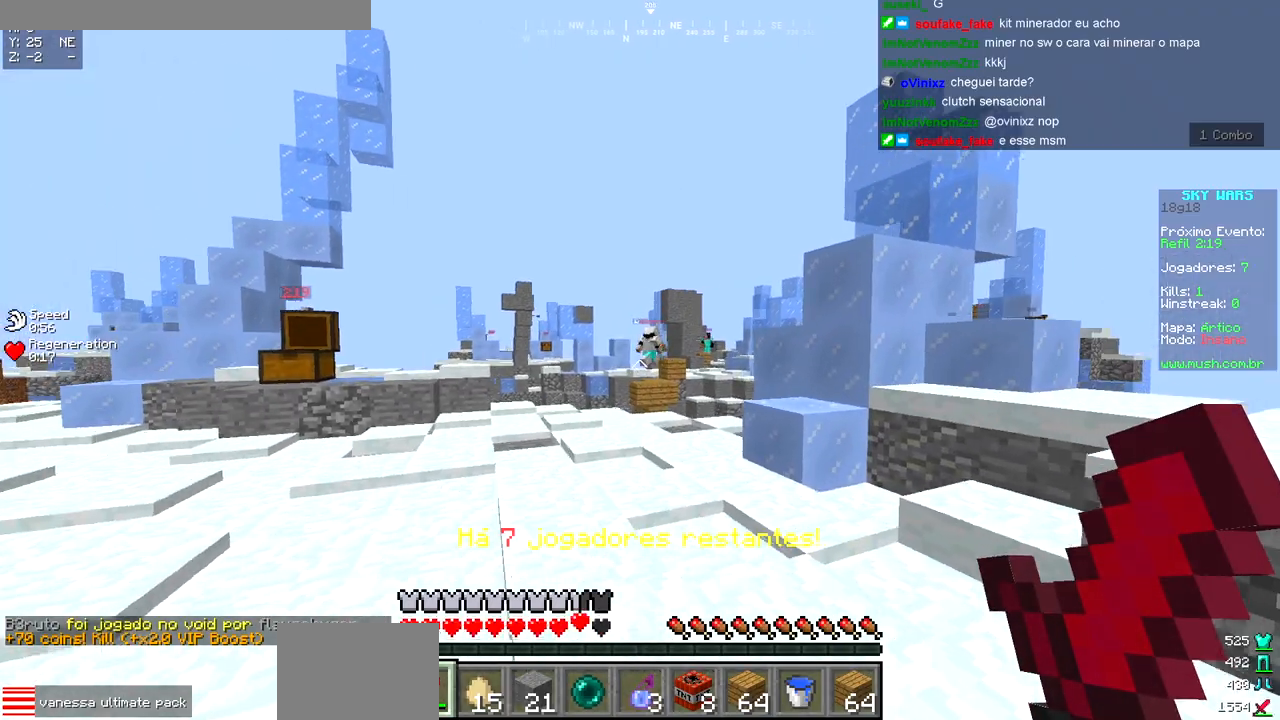
{"keys": ["a"], "events": [[83, "w", "down"], [117, "a", "down"], [167, "w", "up"], [267, "d", "up"]]}
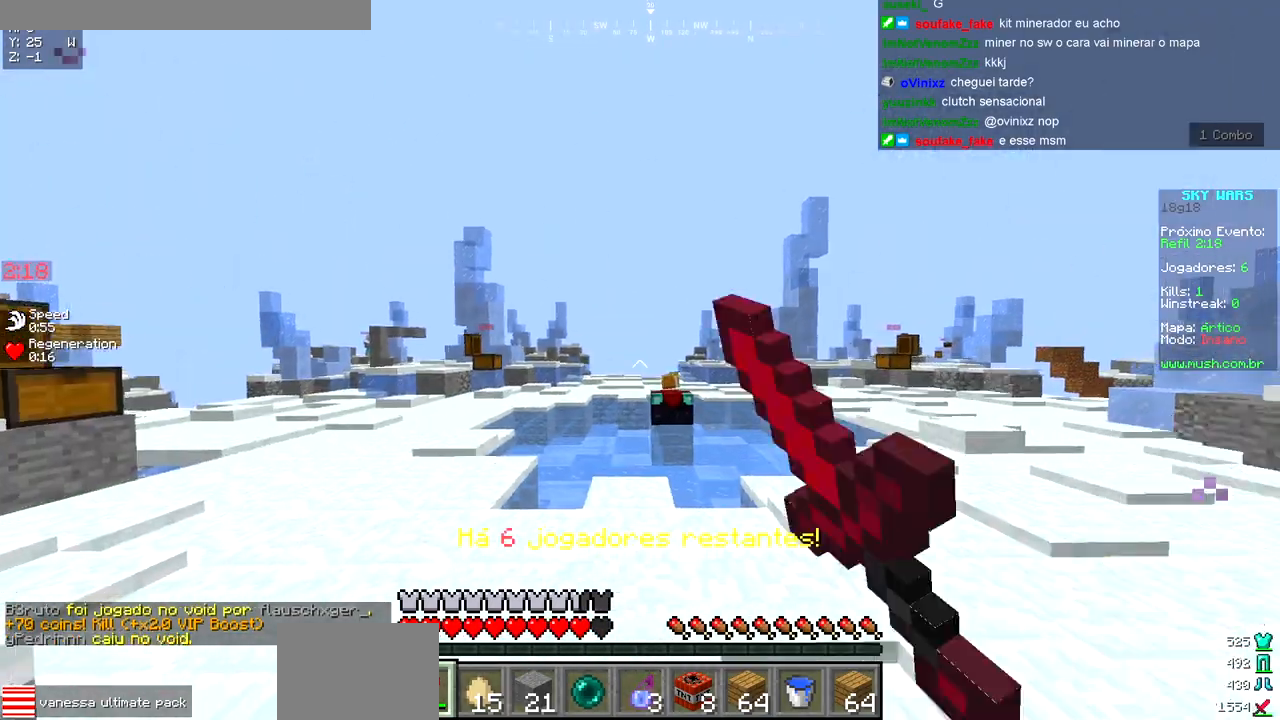
{"keys": [], "events": [[33, "a", "up"], [67, "d", "down"], [167, "d", "up"]]}
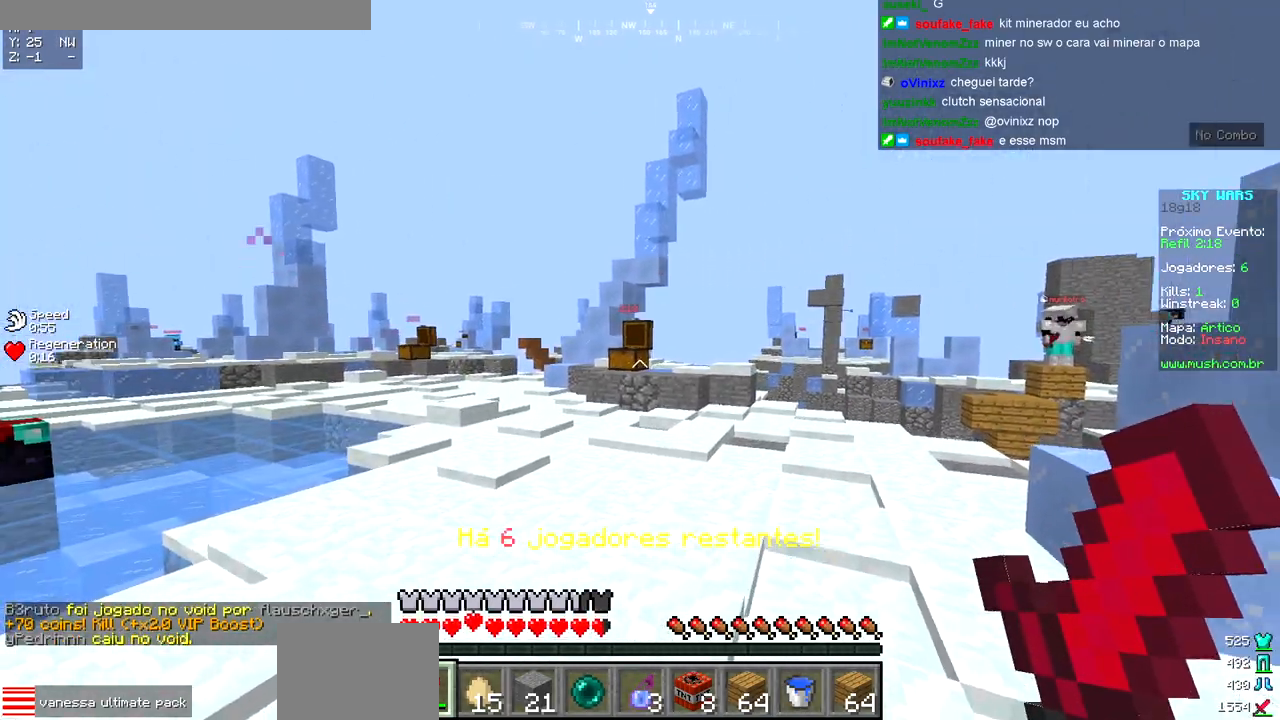
{"keys": [], "events": []}
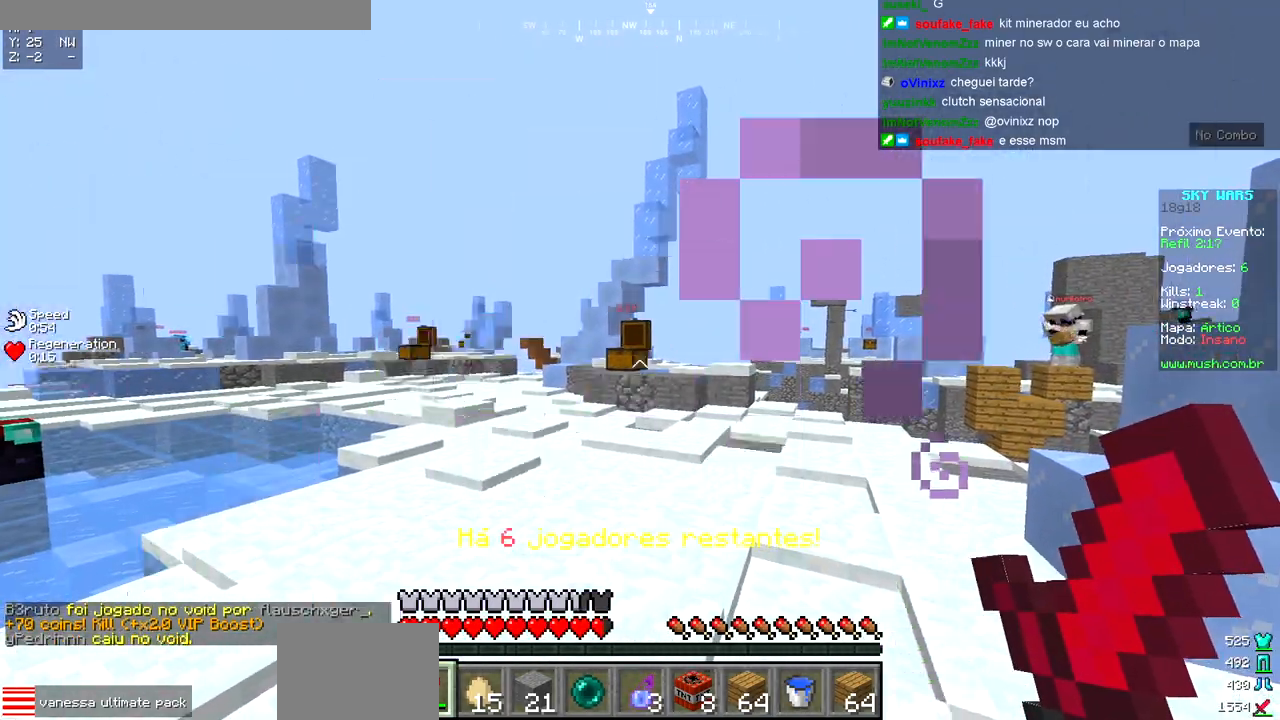
{"keys": [], "events": []}
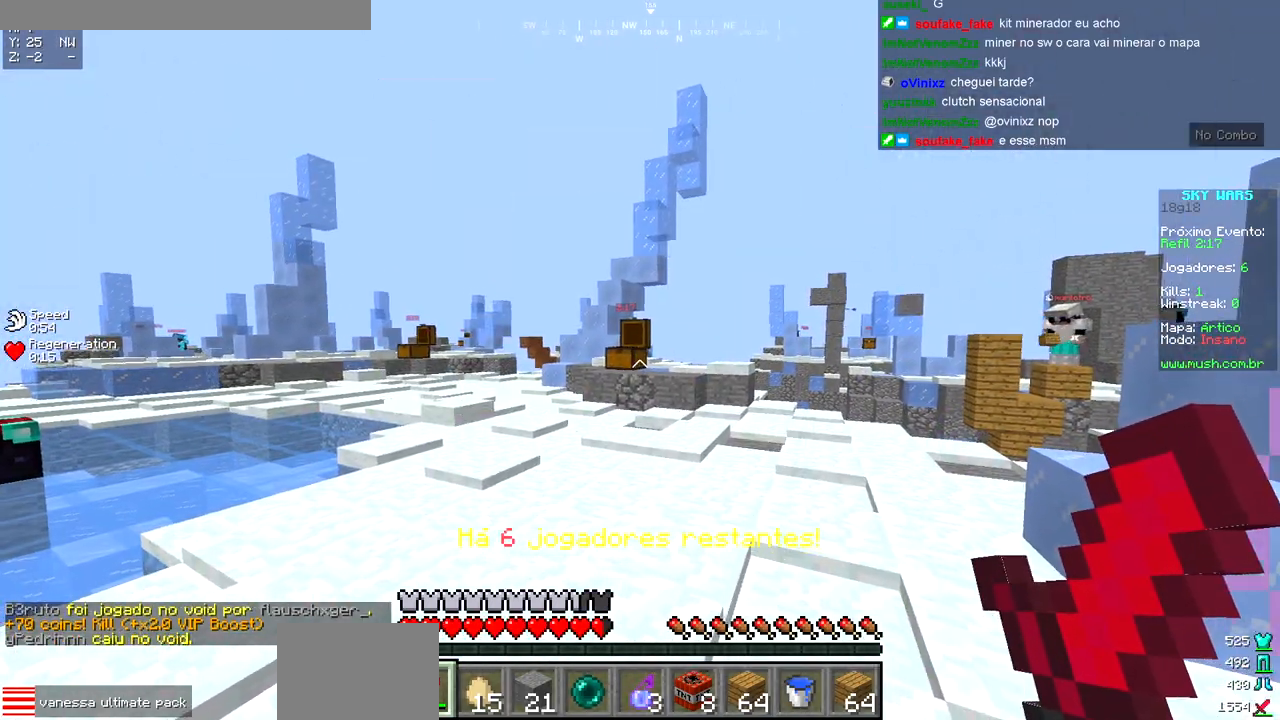
{"keys": ["d", "w"], "events": [[367, "w", "down"], [383, "d", "down"]]}
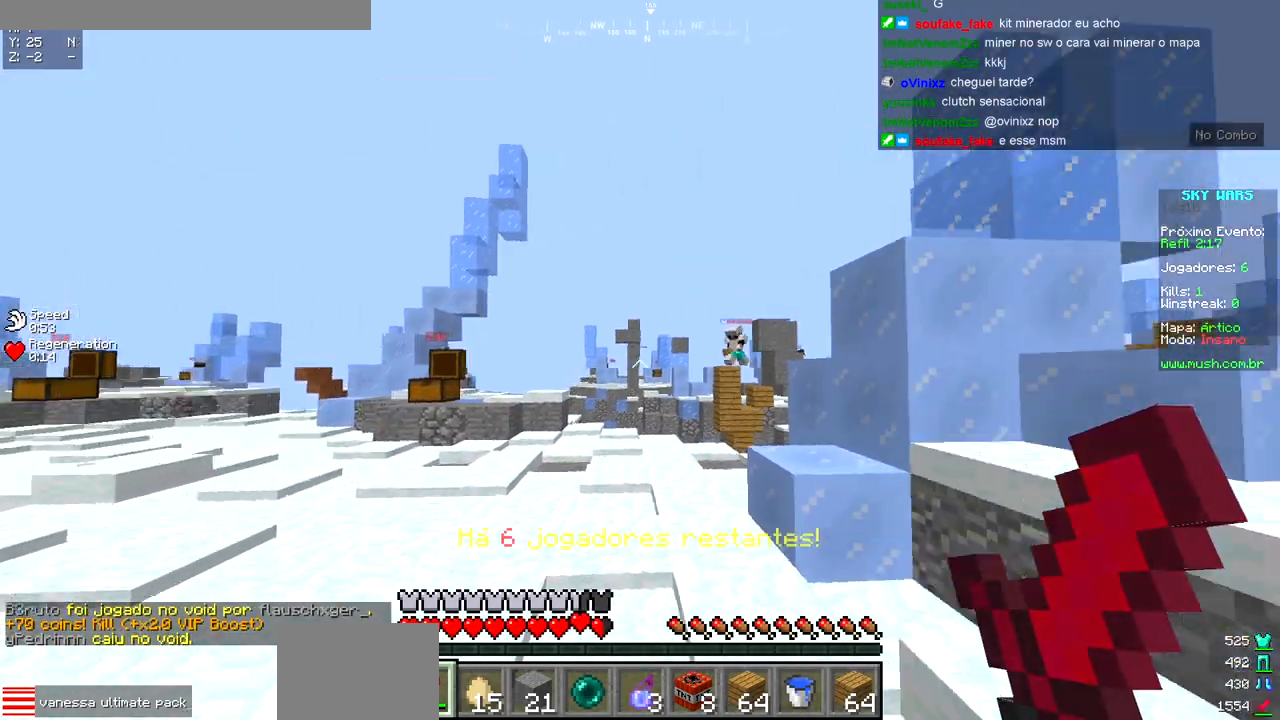
{"keys": ["w"], "events": [[83, "d", "up"]]}
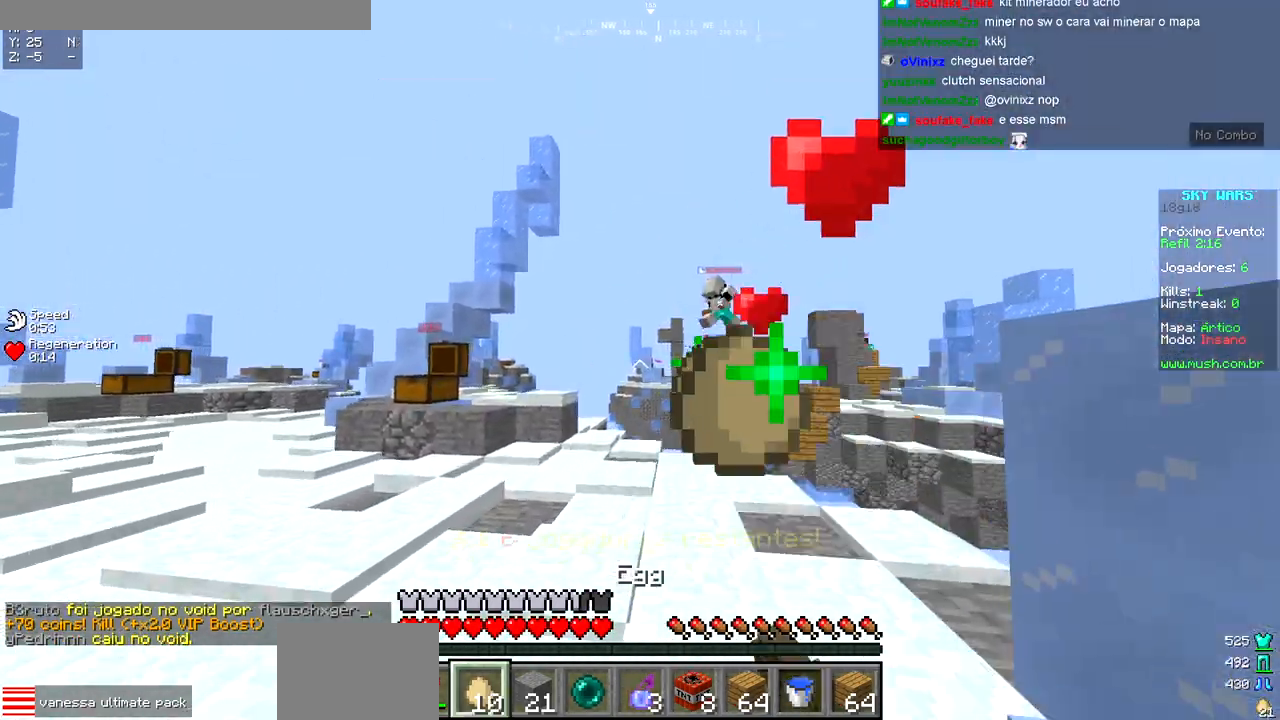
{"keys": ["w"], "events": []}
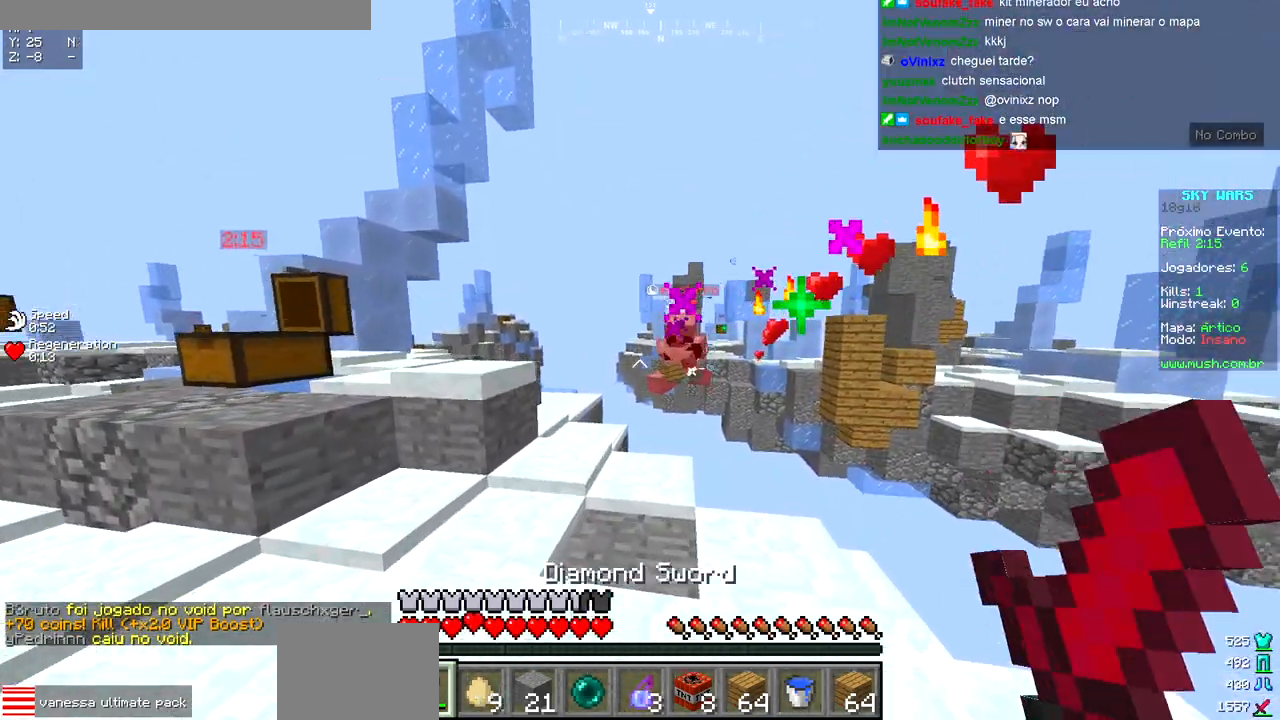
{"keys": ["a", "w"], "events": [[250, "a", "down"]]}
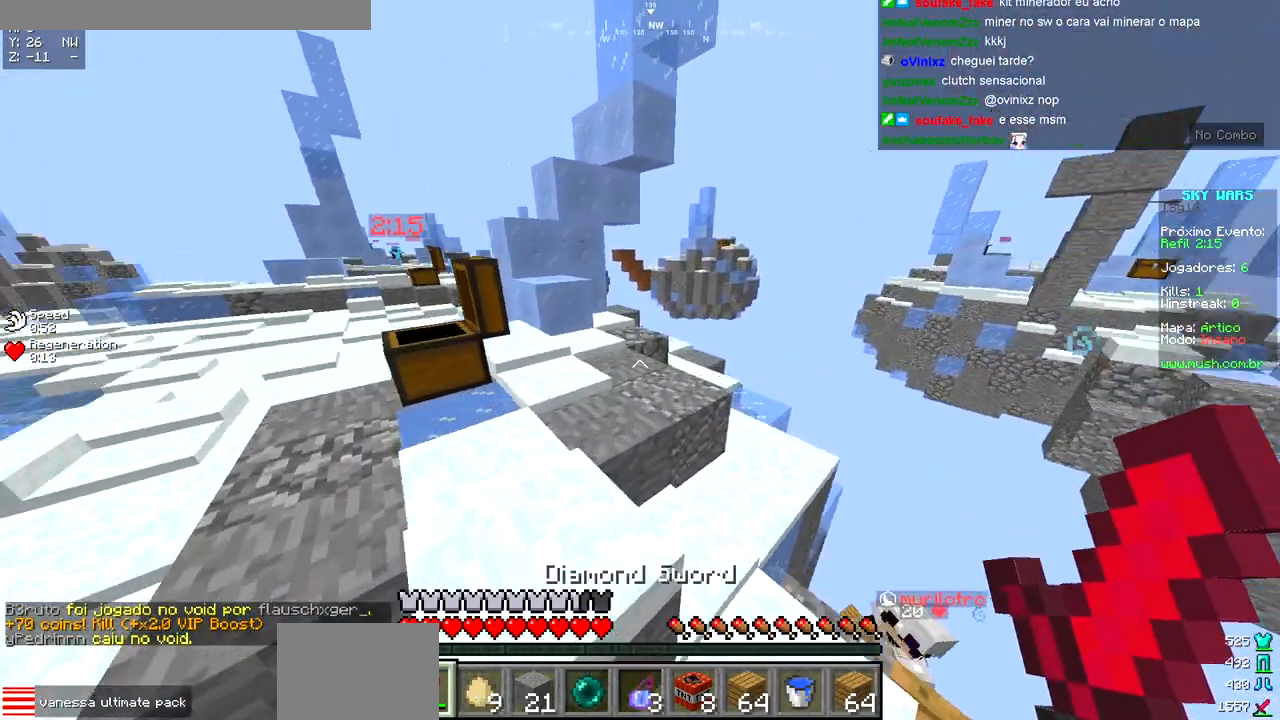
{"keys": ["a", "w"], "events": [[217, "a", "up"], [333, "a", "down"]]}
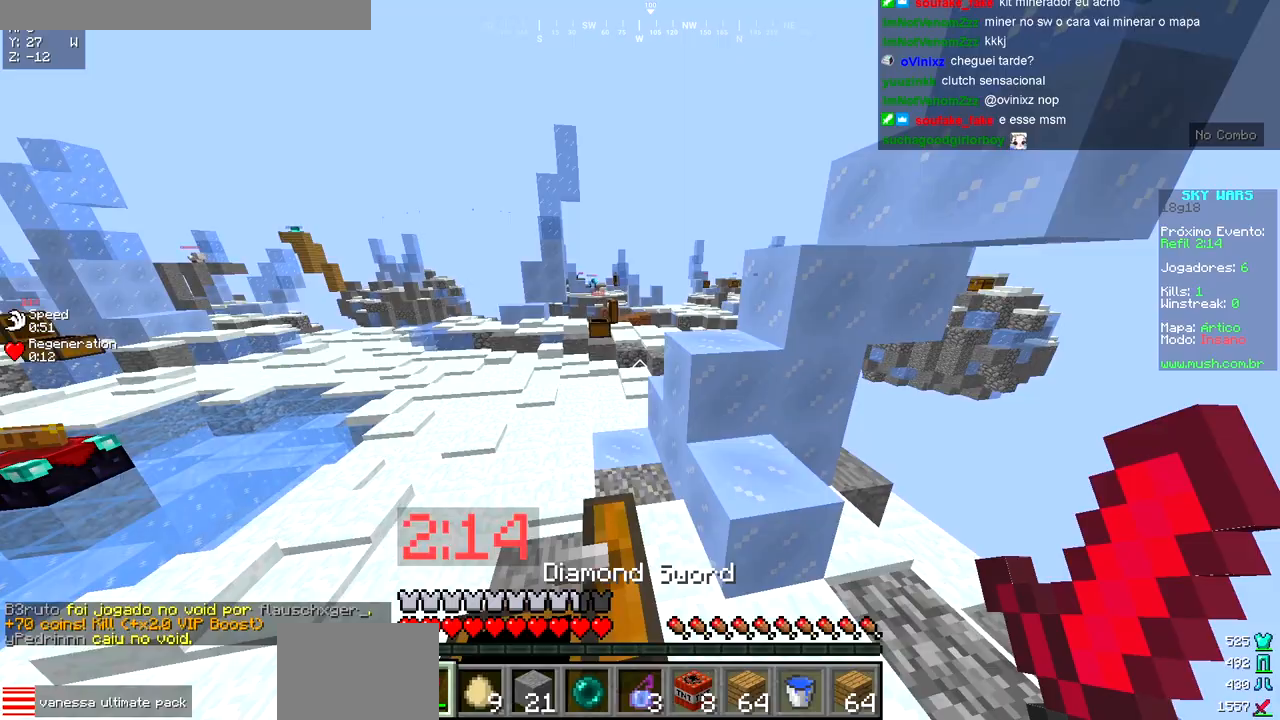
{"keys": ["w"], "events": [[383, "a", "up"]]}
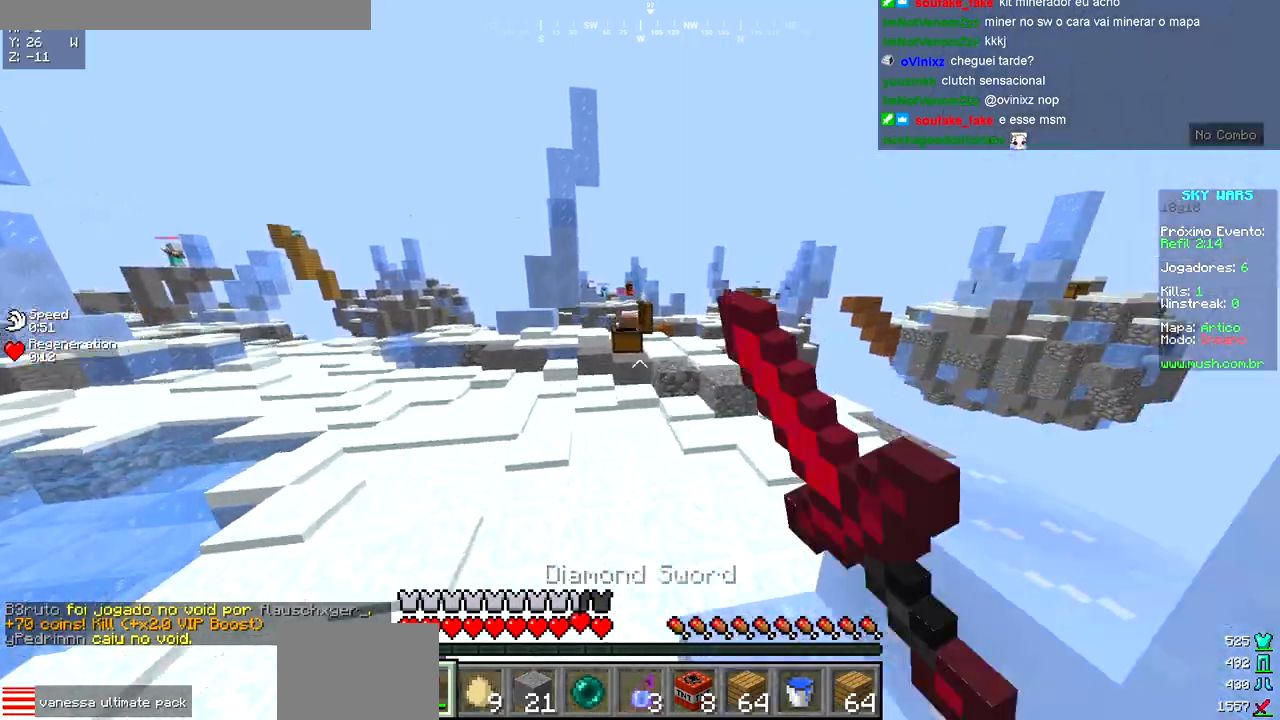
{"keys": ["w"], "events": [[133, "a", "down"], [200, "a", "up"]]}
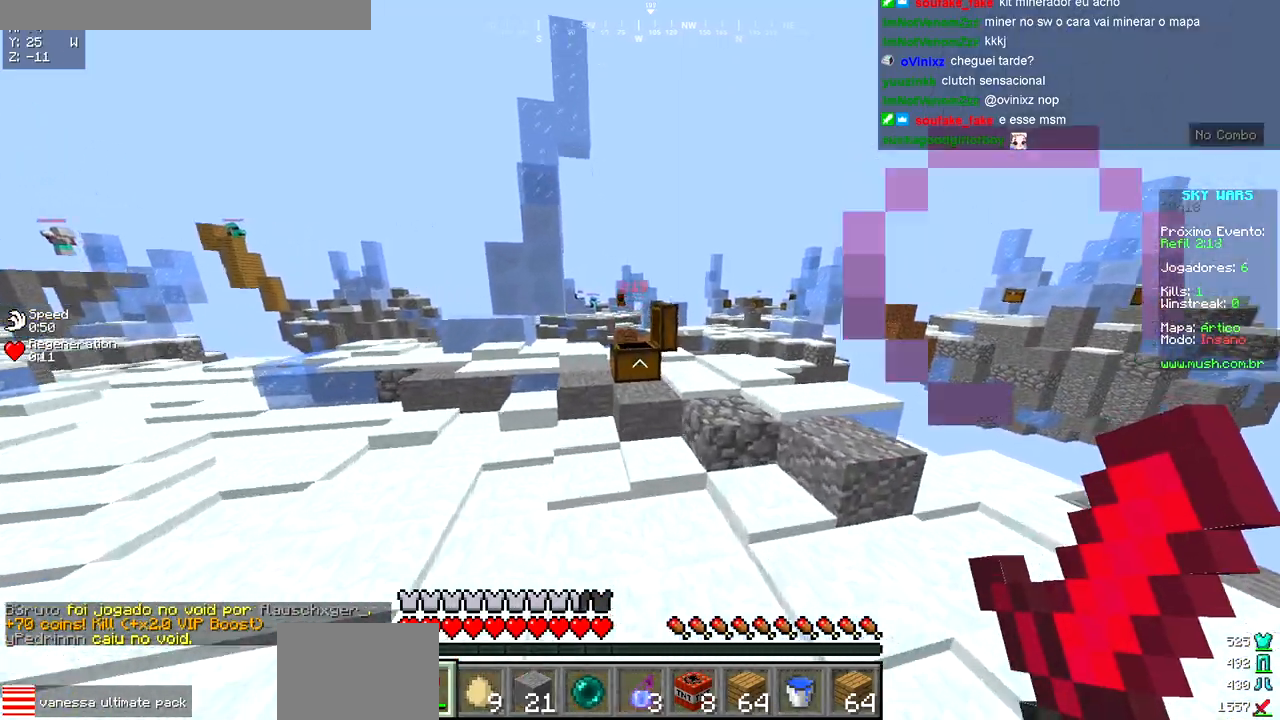
{"keys": [], "events": [[100, "a", "down"], [217, "a", "up"], [217, "w", "up"]]}
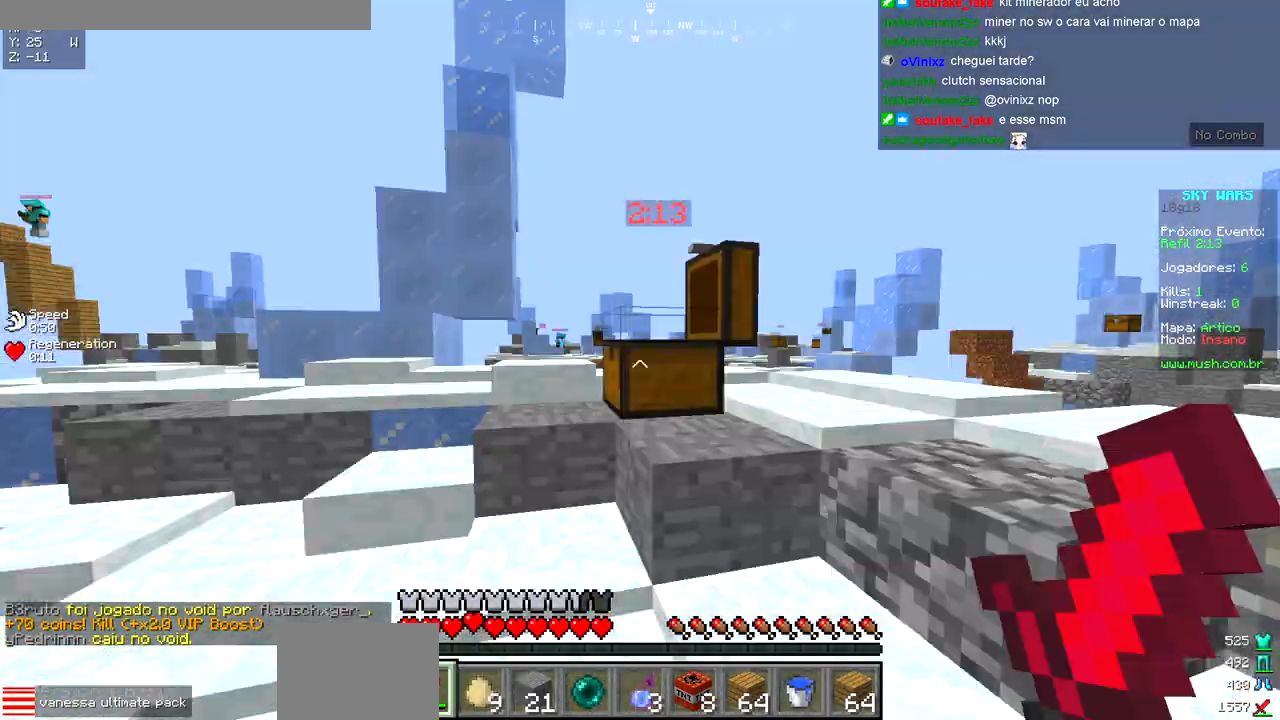
{"keys": ["a", "w"], "events": [[150, "d", "down"], [200, "w", "down"], [250, "d", "up"], [500, "a", "down"]]}
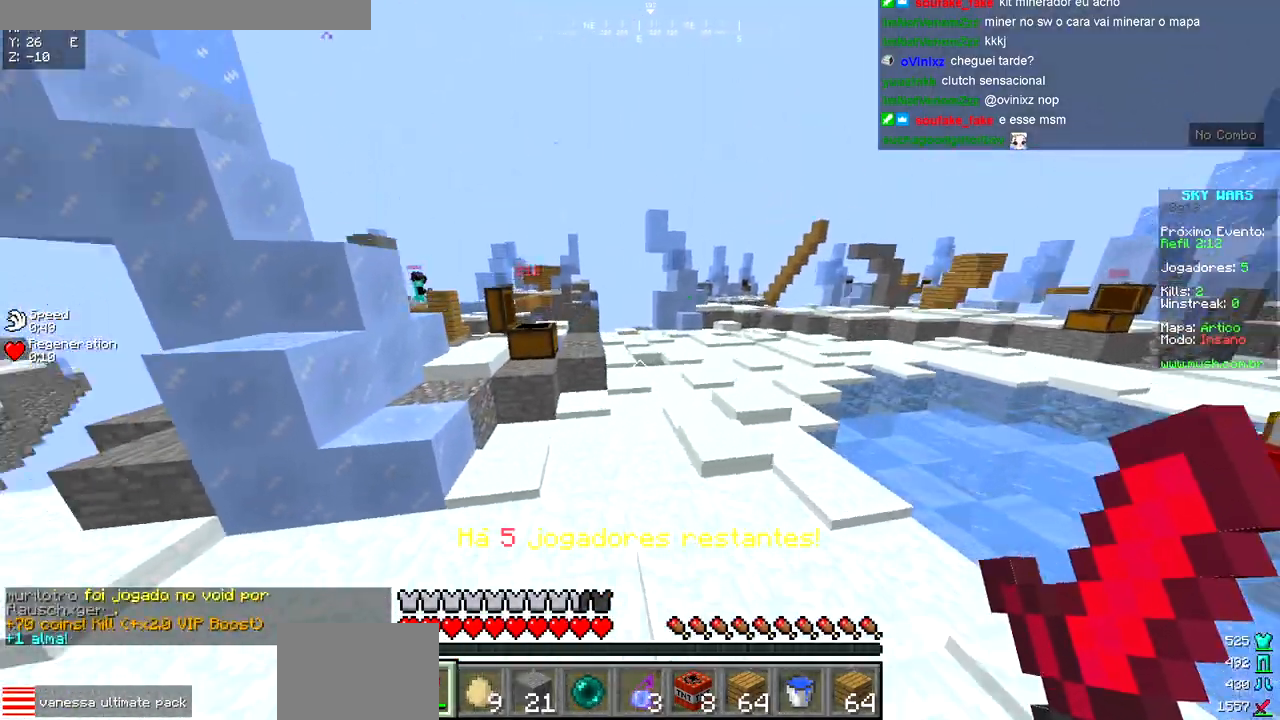
{"keys": [], "events": [[183, "a", "up"], [500, "w", "up"]]}
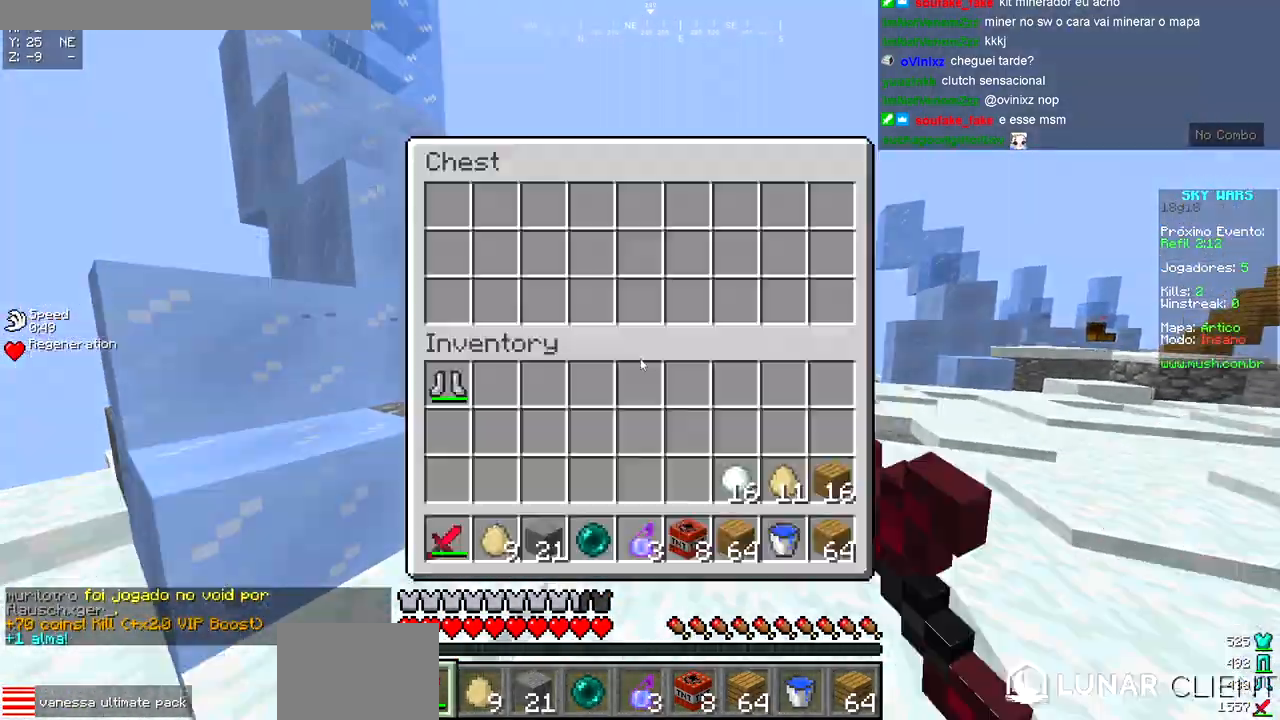
{"keys": ["w"], "events": [[400, "w", "down"]]}
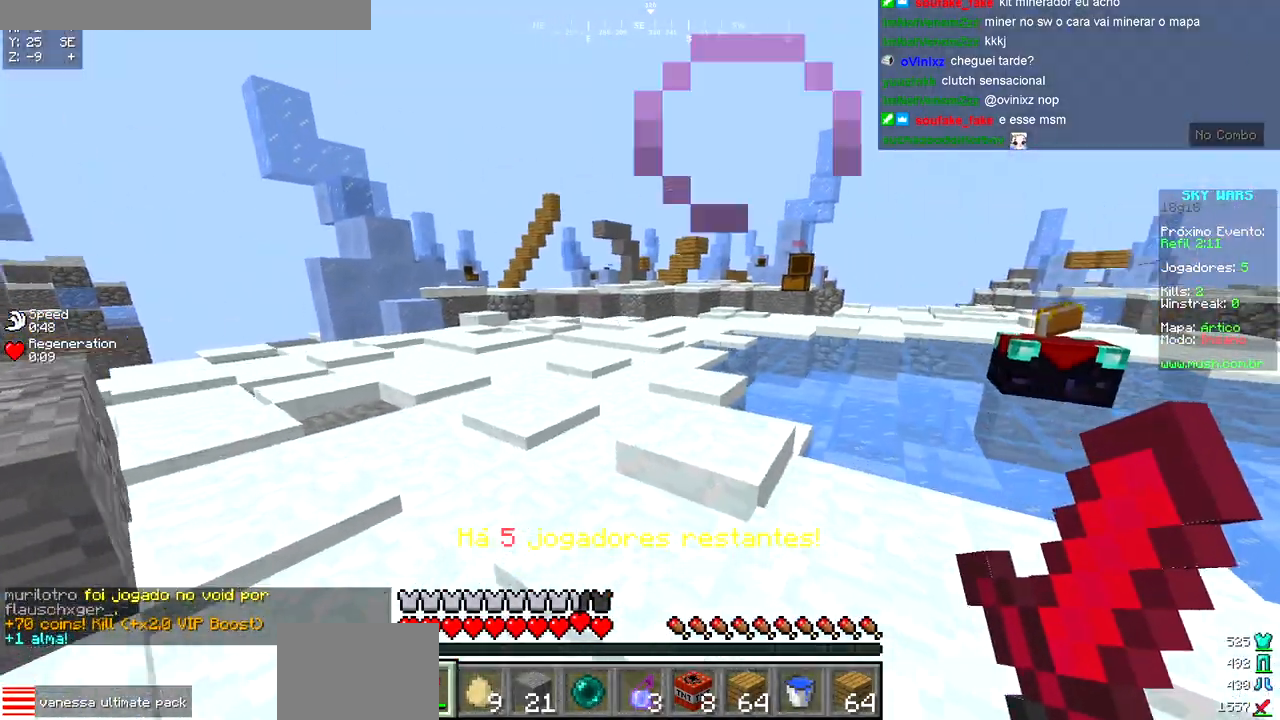
{"keys": ["w"], "events": []}
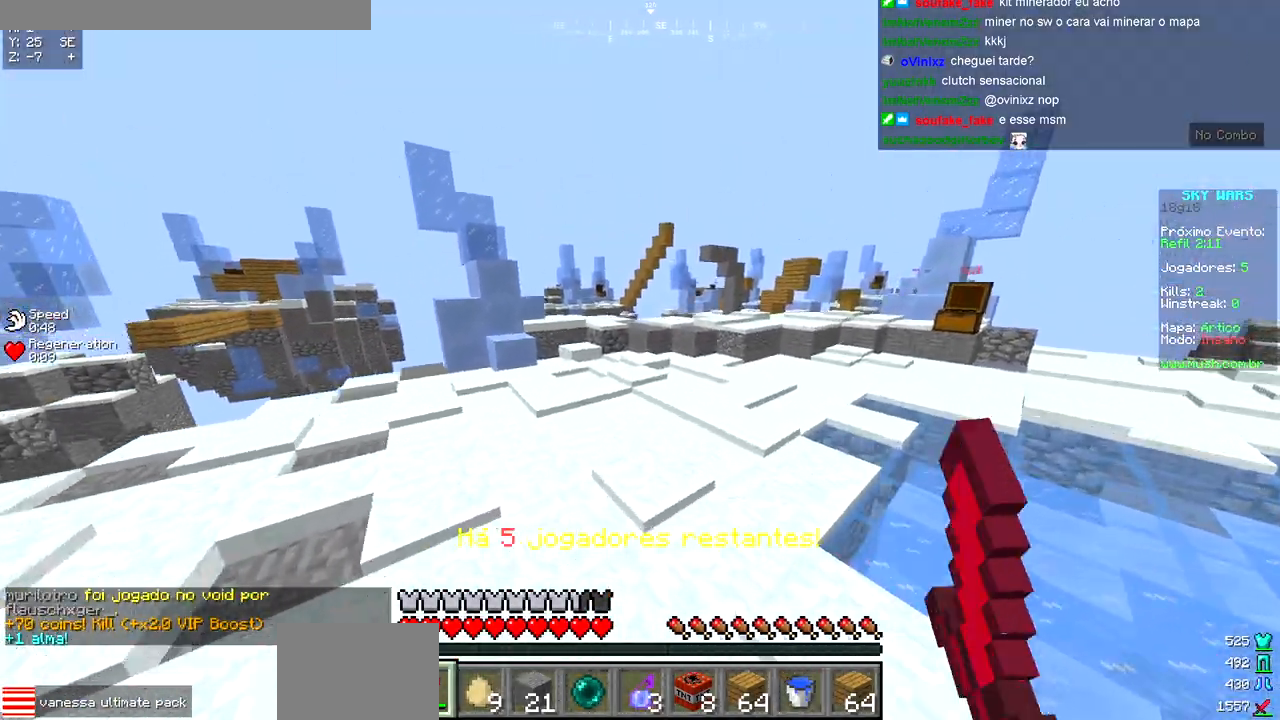
{"keys": ["d", "w"], "events": [[17, "d", "down"]]}
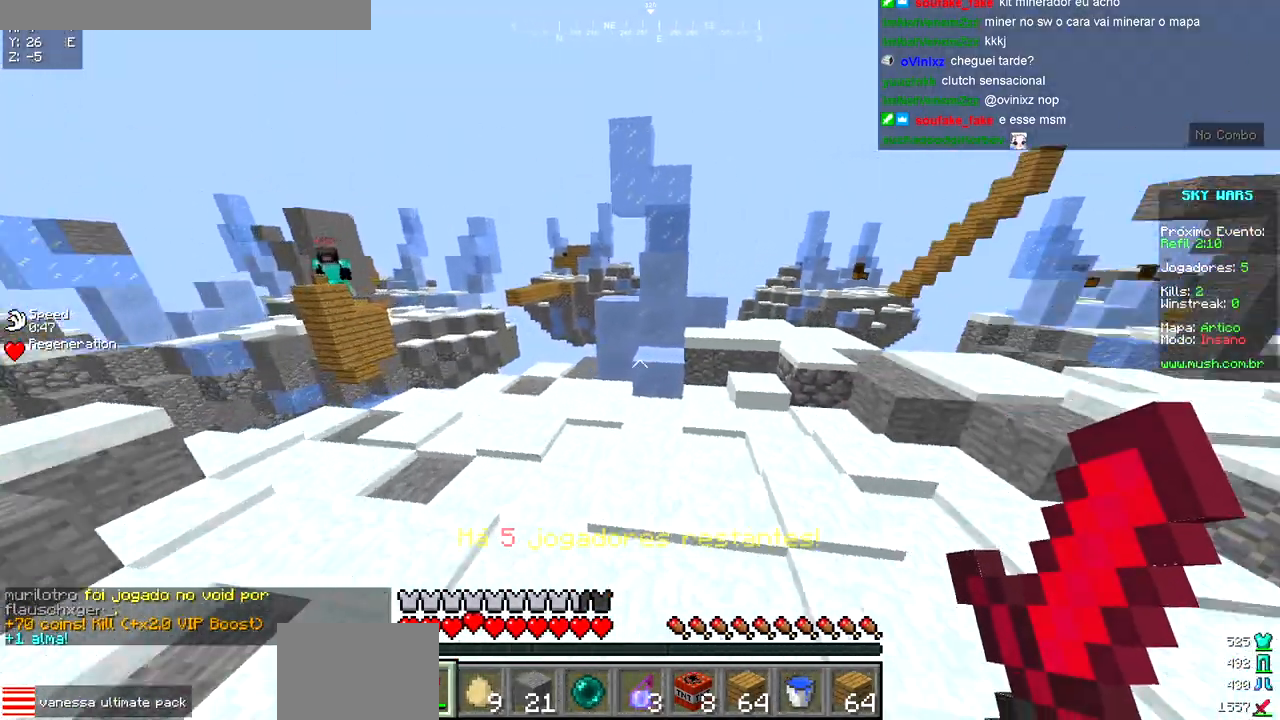
{"keys": ["d", "w"], "events": []}
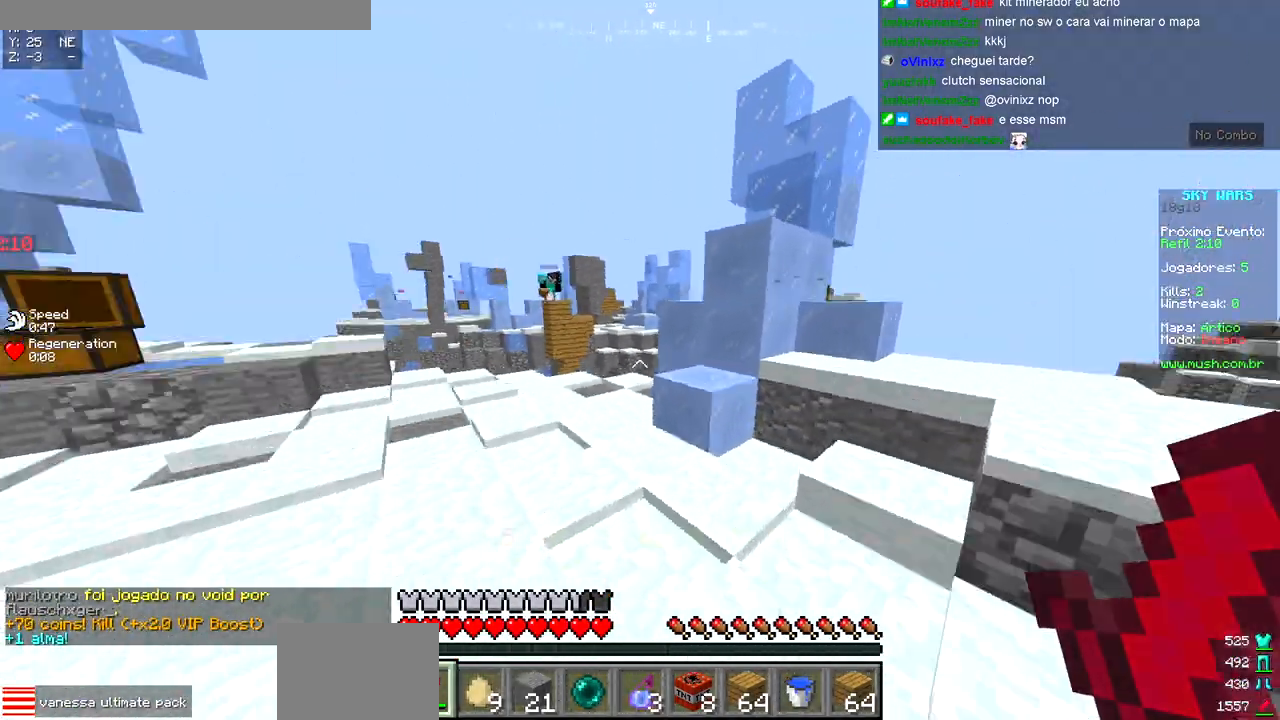
{"keys": ["w"], "events": [[433, "d", "up"]]}
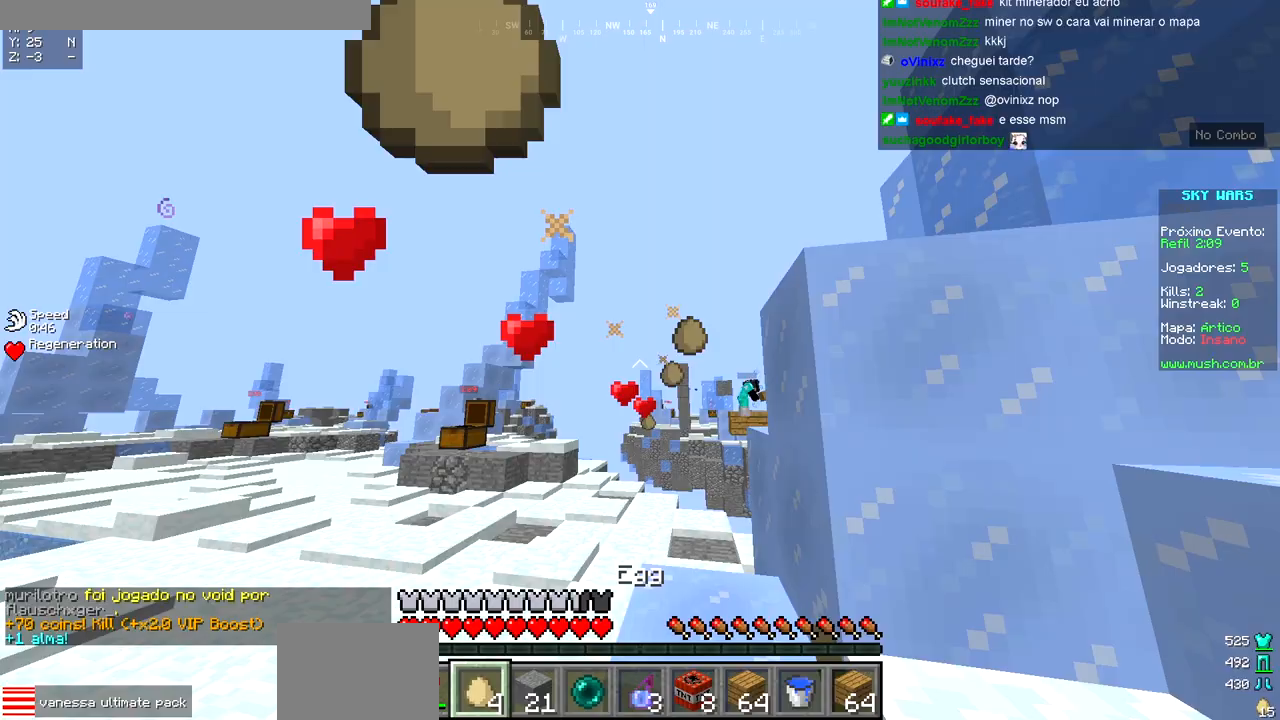
{"keys": ["a", "s"], "events": [[100, "a", "down"], [133, "w", "up"], [350, "s", "down"]]}
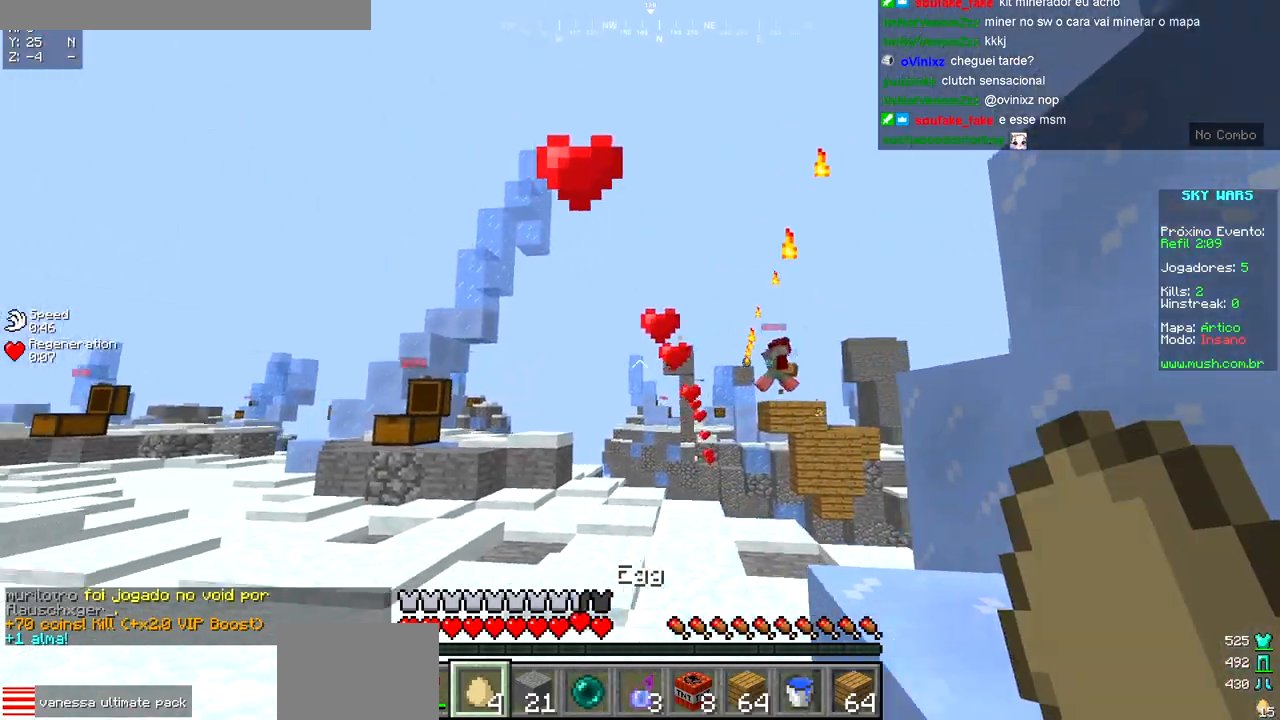
{"keys": ["w"], "events": [[67, "s", "up"], [333, "w", "down"], [467, "a", "up"]]}
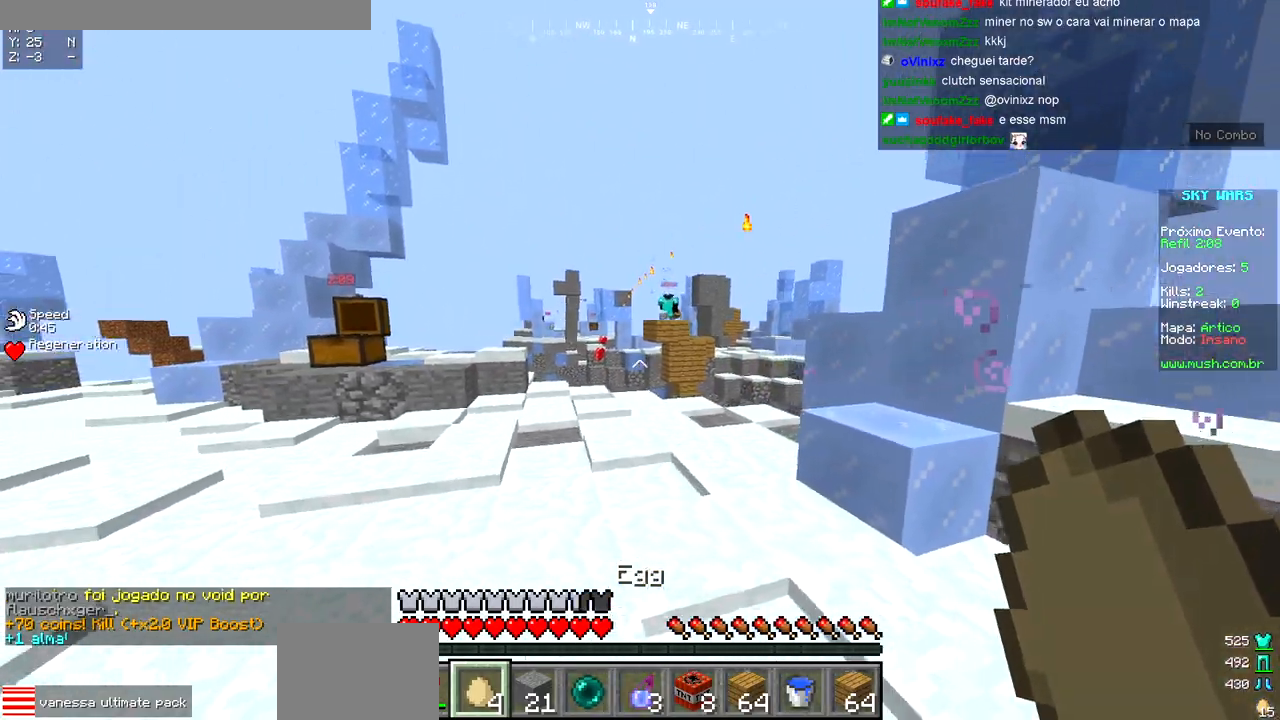
{"keys": ["a", "w"], "events": [[467, "a", "down"]]}